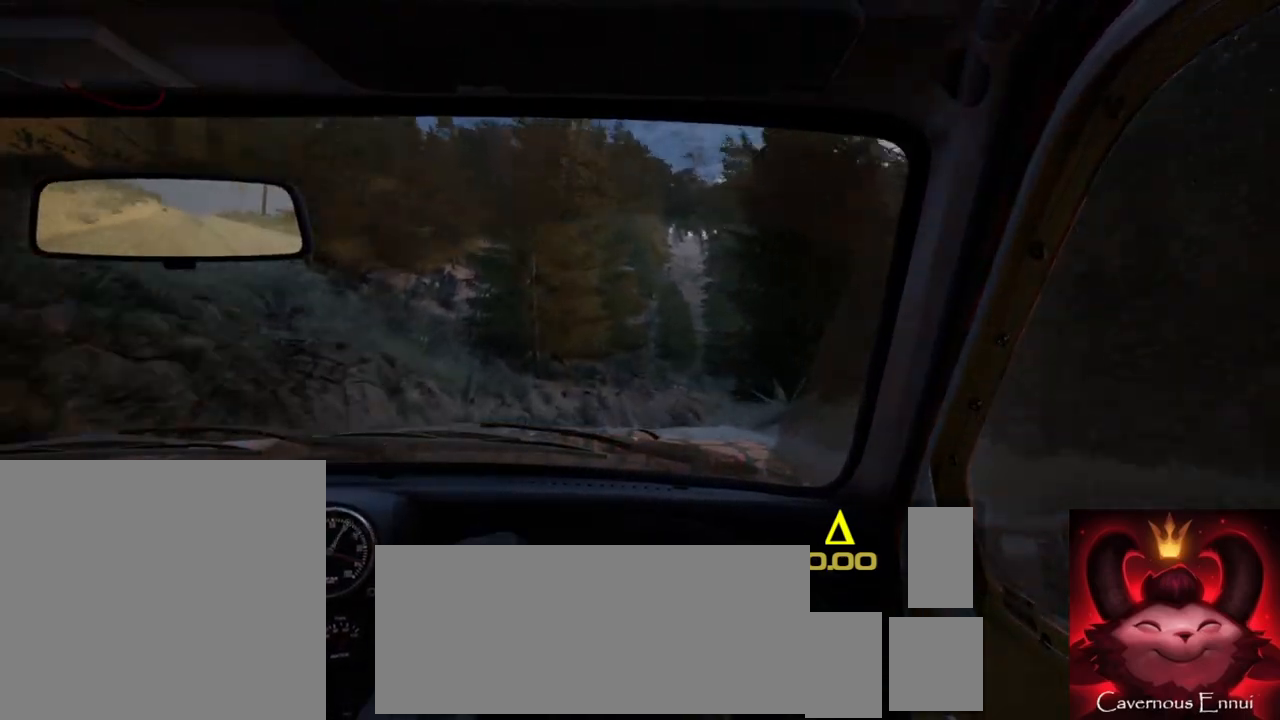
Gameplay with a controller (Xbox layout); each line is a JSON object with the inputs held at the frame after it (dt_ms = milliseconds from this image to that frame). "events" lists button and stick changes between this image and that frame as [ms after this image, input, new state], when the widget could be followed in between.
{"dt_ms": 500, "buttons": [], "left_stick": "center", "right_stick": "center", "events": [[133, "left_stick", "down-left"], [267, "right_stick", "center"], [350, "left_stick", "center"]]}
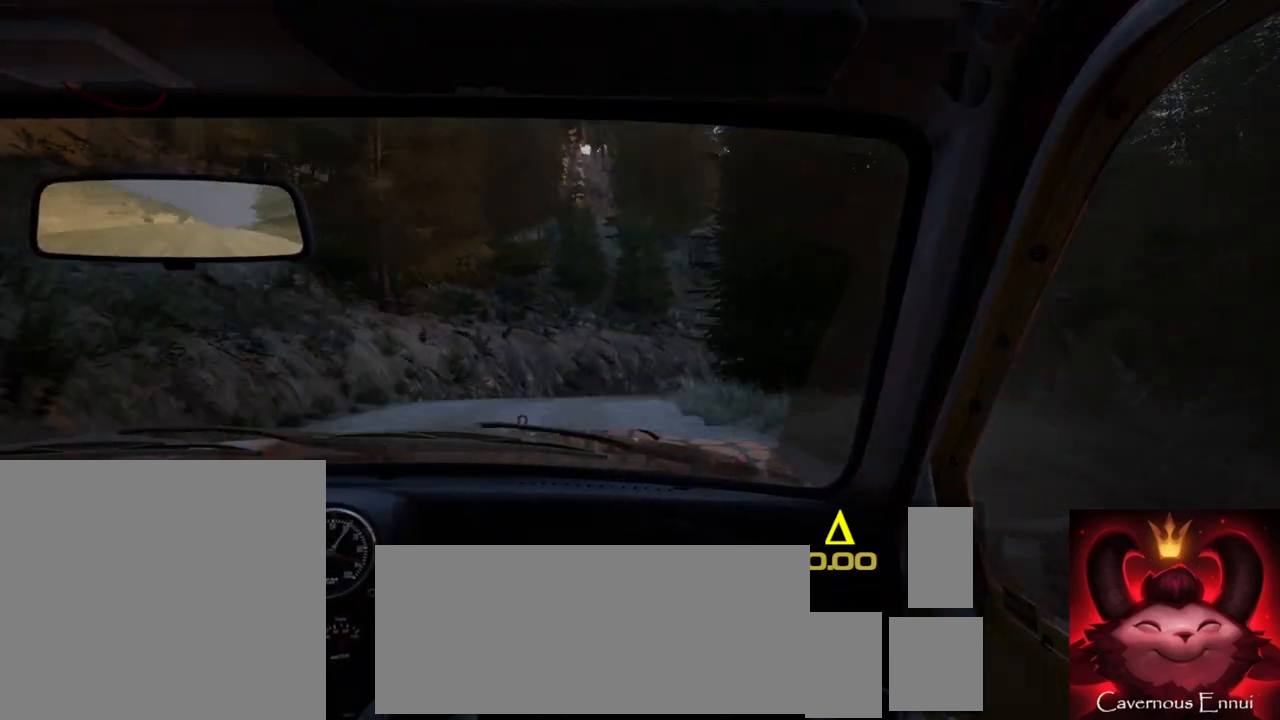
{"dt_ms": 500, "buttons": [], "left_stick": "center", "right_stick": "up", "events": [[17, "L2", "down"], [17, "right_stick", "up"], [133, "left_stick", "right"], [150, "right_stick", "center"], [200, "L1", "down"], [233, "L2", "up"], [300, "L1", "up"], [400, "left_stick", "center"], [433, "right_stick", "up"]]}
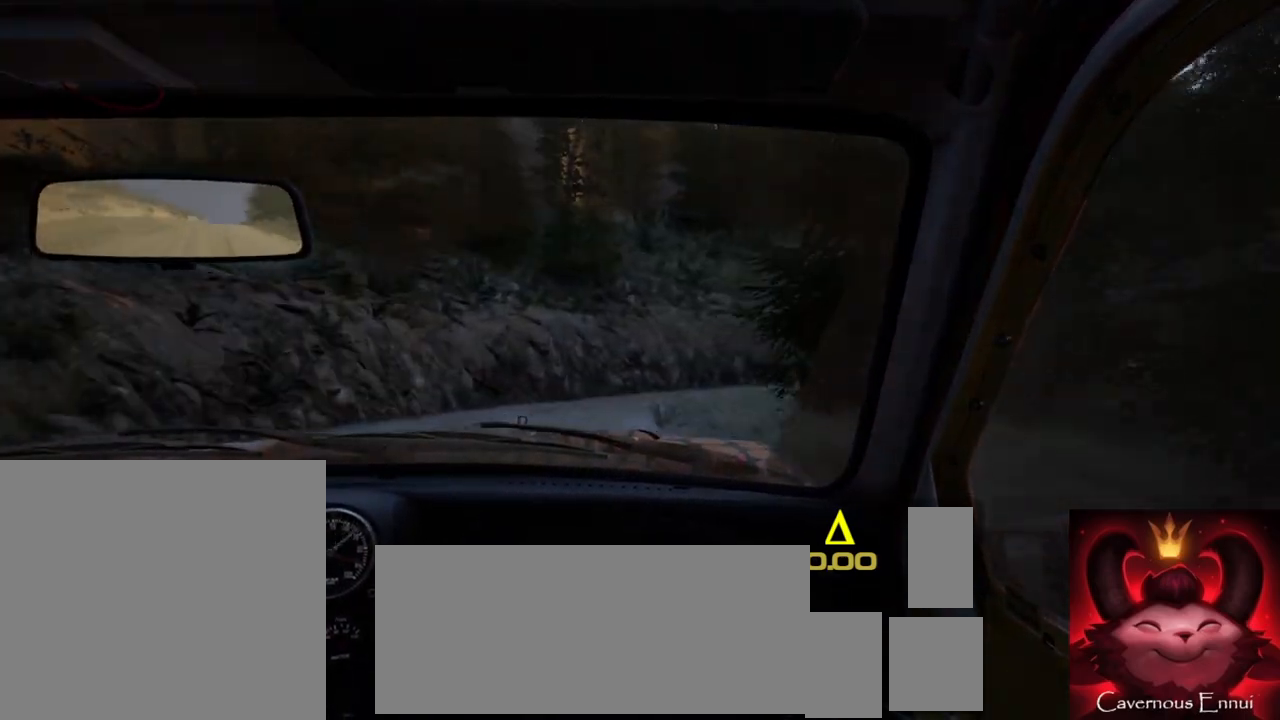
{"dt_ms": 500, "buttons": [], "left_stick": "right", "right_stick": "center", "events": [[283, "left_stick", "right"], [317, "L2", "down"], [333, "right_stick", "center"], [417, "L2", "up"]]}
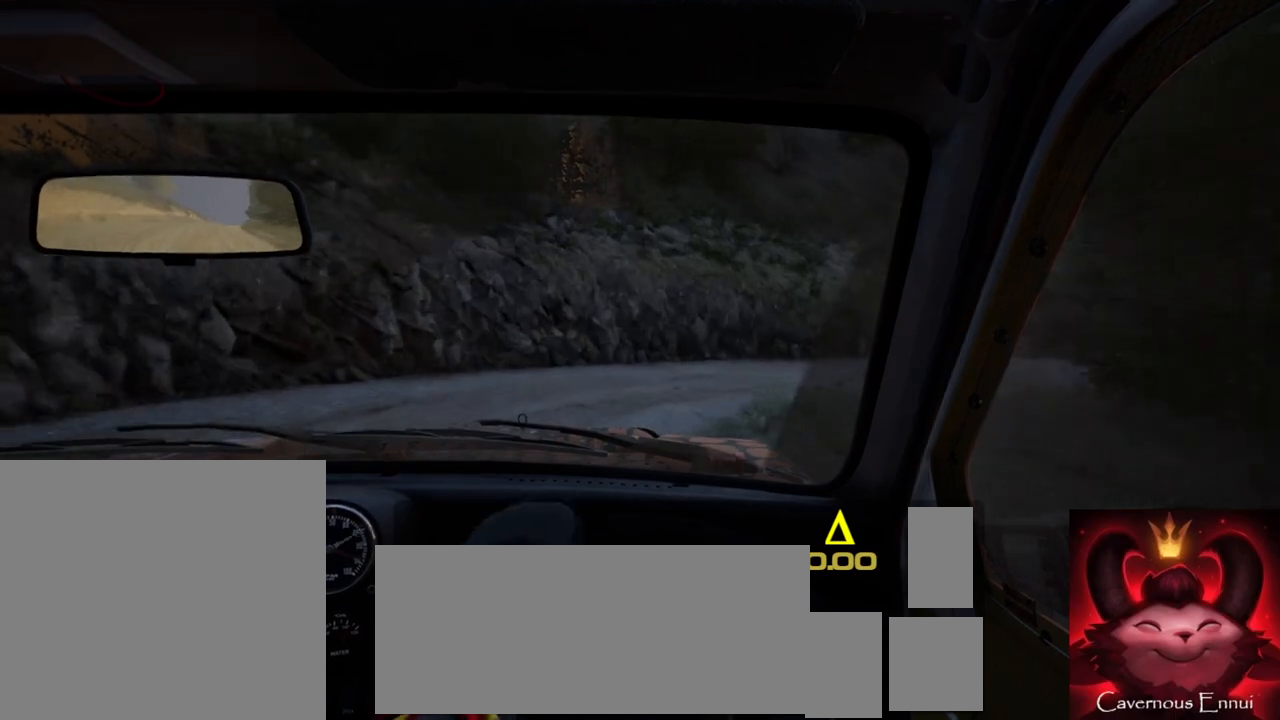
{"dt_ms": 500, "buttons": ["R2"], "left_stick": "right", "right_stick": "center", "events": [[33, "R2", "down"]]}
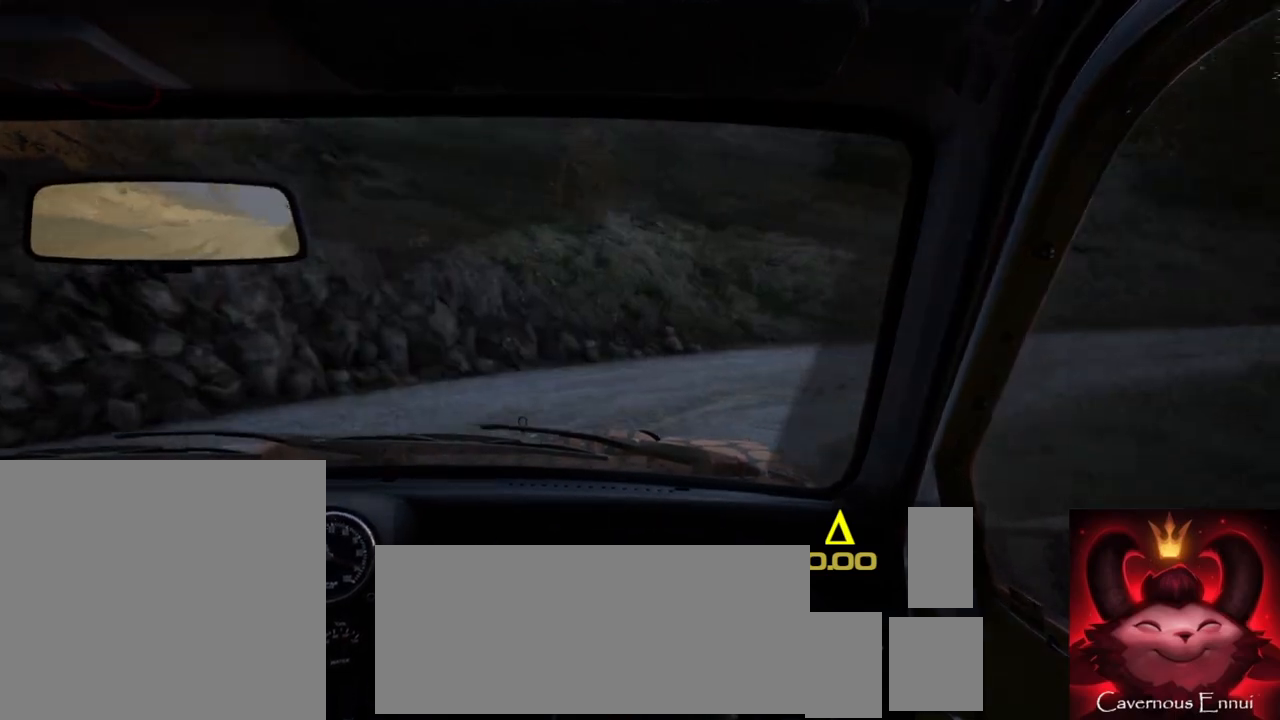
{"dt_ms": 500, "buttons": [], "left_stick": "center", "right_stick": "up", "events": [[133, "right_stick", "up"], [200, "R2", "up"], [500, "left_stick", "center"]]}
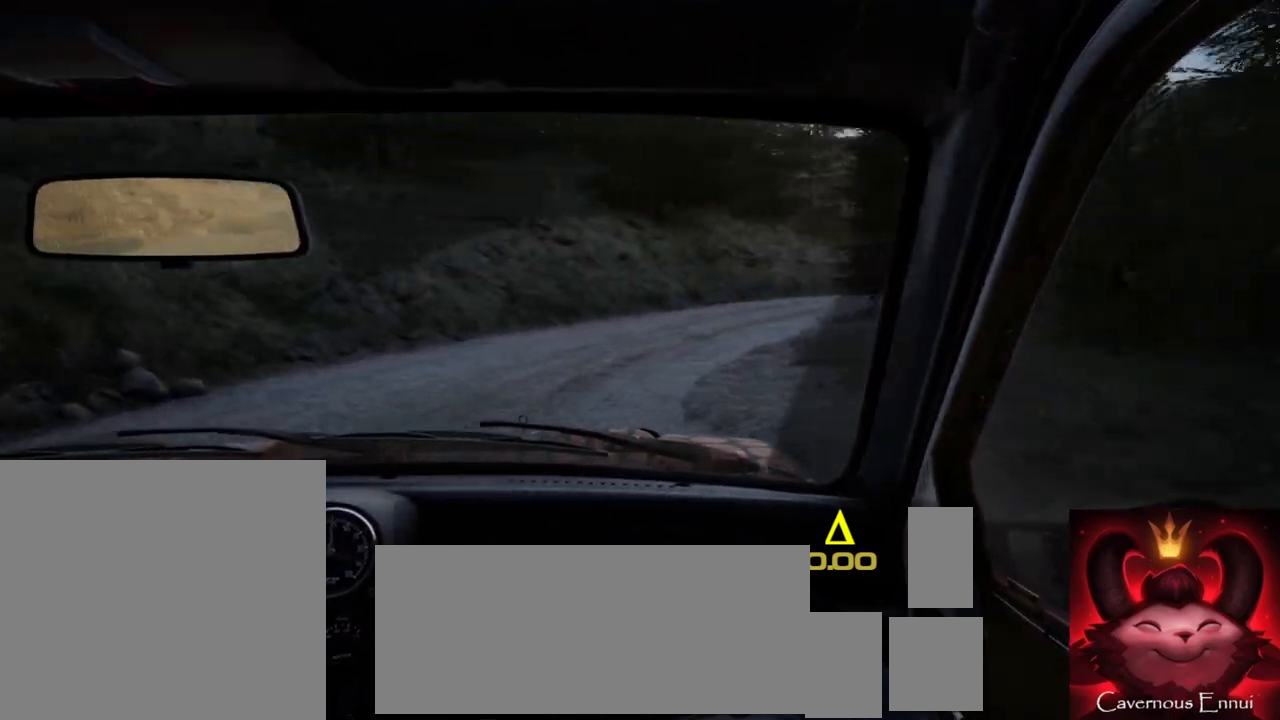
{"dt_ms": 500, "buttons": [], "left_stick": "down-left", "right_stick": "up", "events": [[317, "left_stick", "down-left"]]}
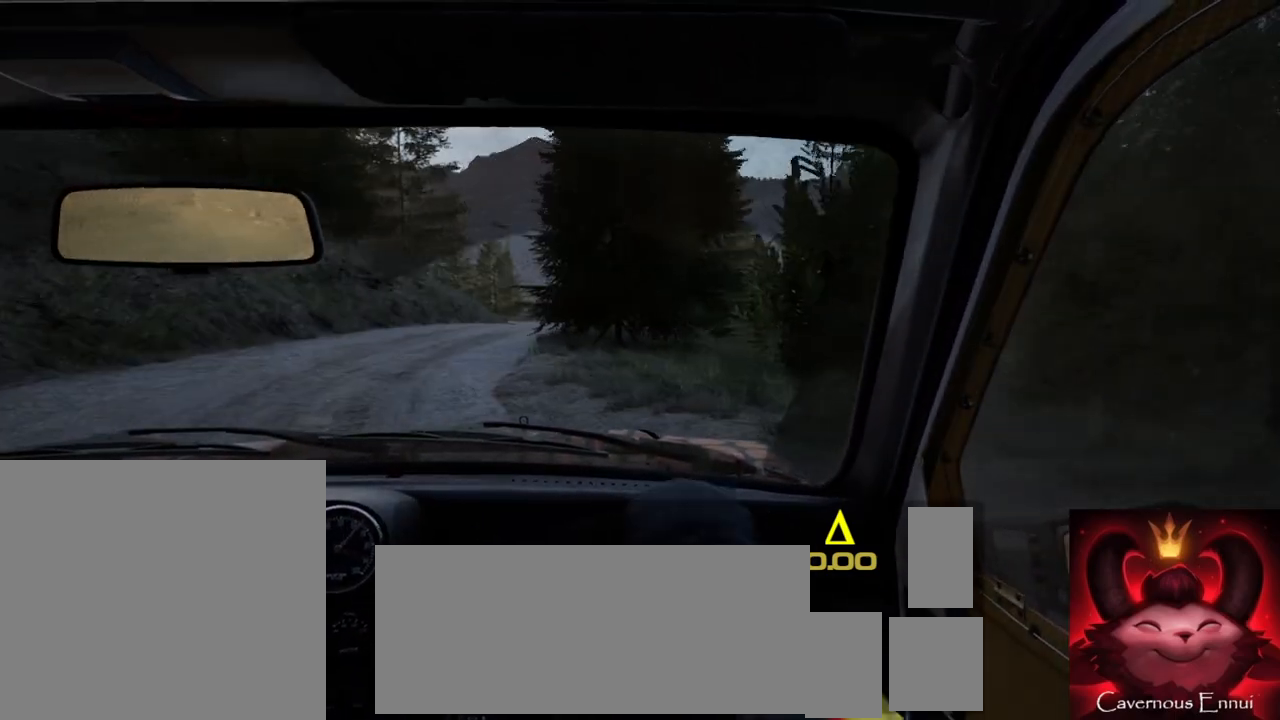
{"dt_ms": 500, "buttons": [], "left_stick": "center", "right_stick": "up", "events": [[50, "left_stick", "center"], [167, "left_stick", "left"], [217, "R2", "down"], [367, "R2", "up"], [450, "left_stick", "center"]]}
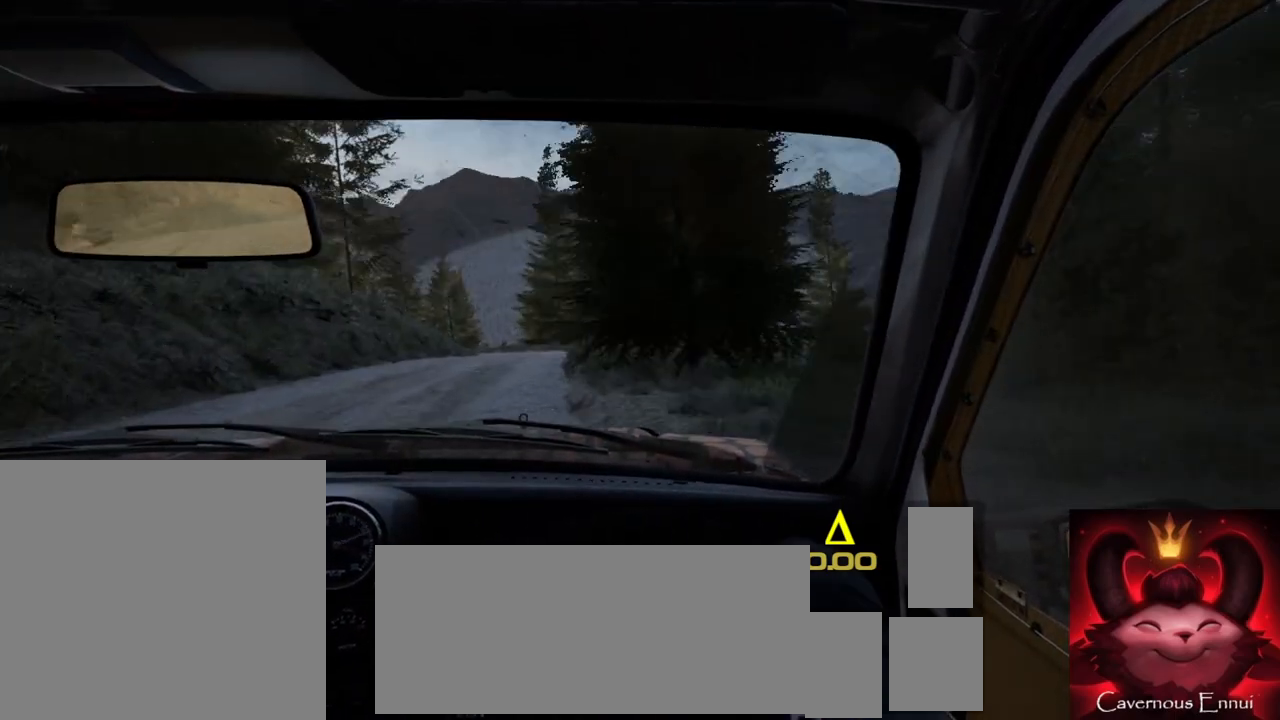
{"dt_ms": 1000, "buttons": [], "left_stick": "down-left", "right_stick": "up"}
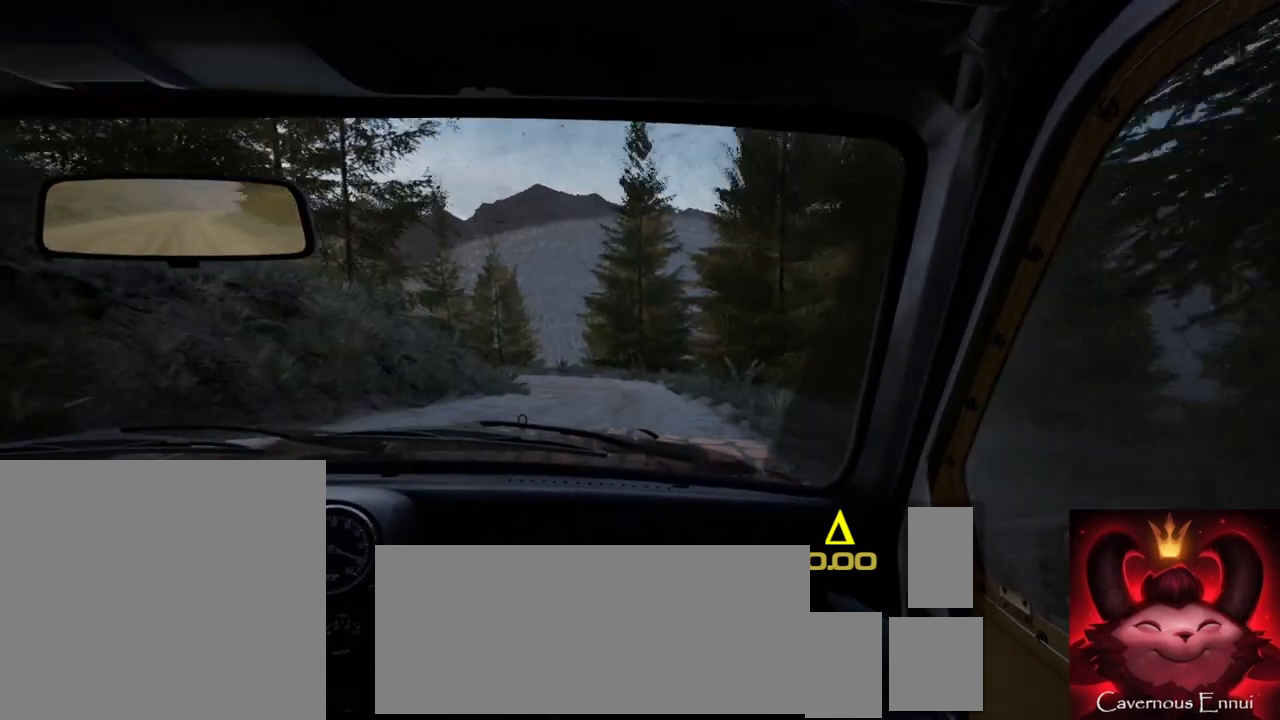
{"dt_ms": 500, "buttons": [], "left_stick": "center", "right_stick": "up", "events": [[133, "left_stick", "center"], [300, "left_stick", "left"], [433, "left_stick", "center"]]}
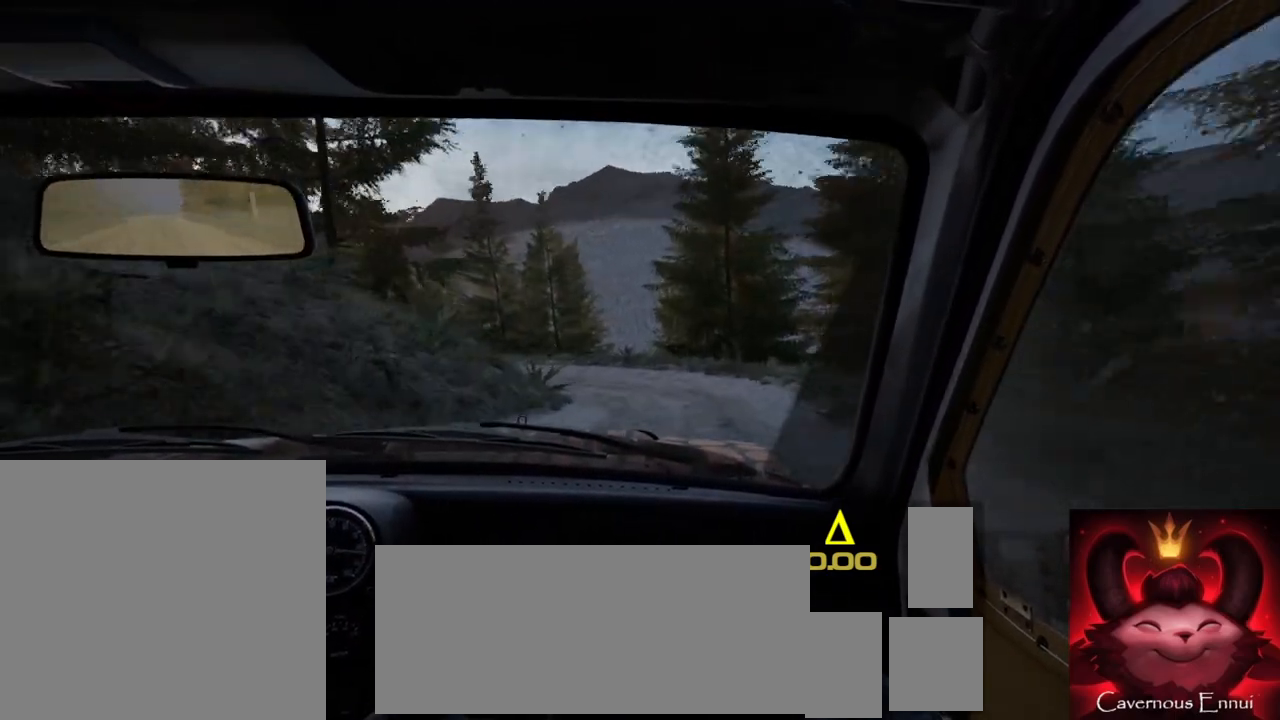
{"dt_ms": 500, "buttons": ["L2"], "left_stick": "left", "right_stick": "center", "events": [[200, "L2", "down"], [333, "right_stick", "center"], [367, "left_stick", "left"]]}
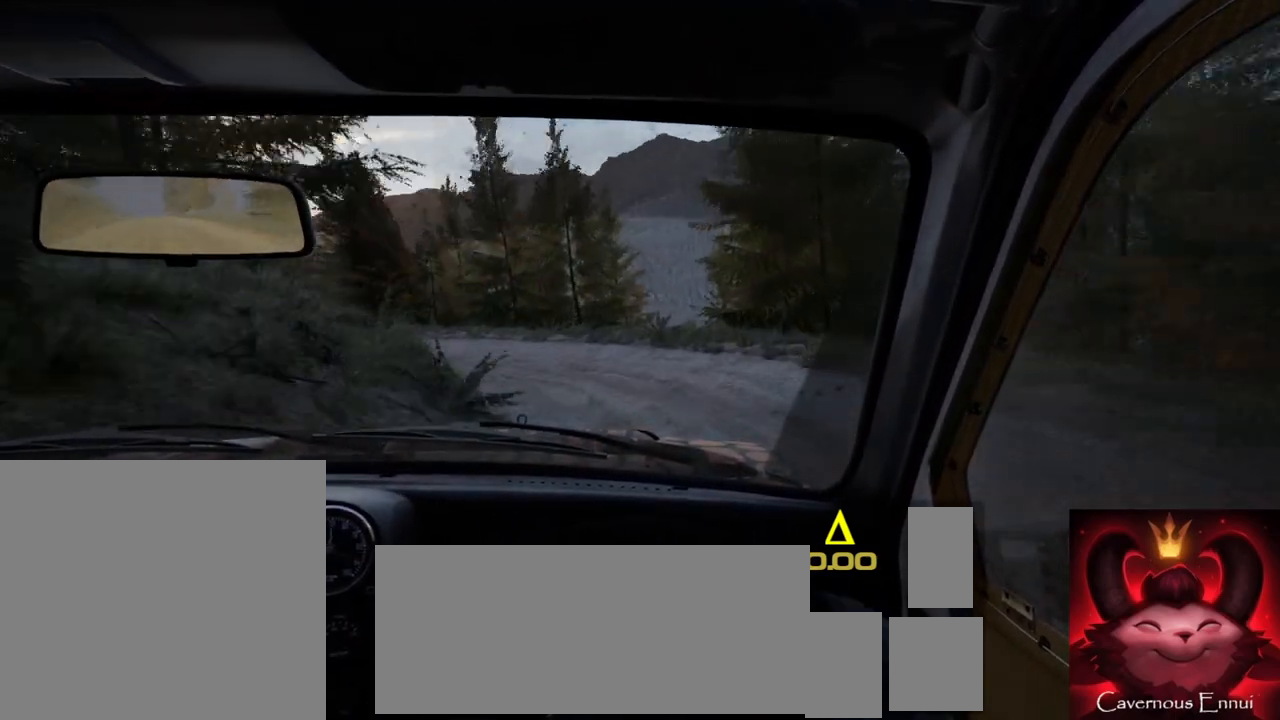
{"dt_ms": 500, "buttons": [], "left_stick": "center", "right_stick": "center", "events": [[67, "L2", "up"], [500, "left_stick", "center"]]}
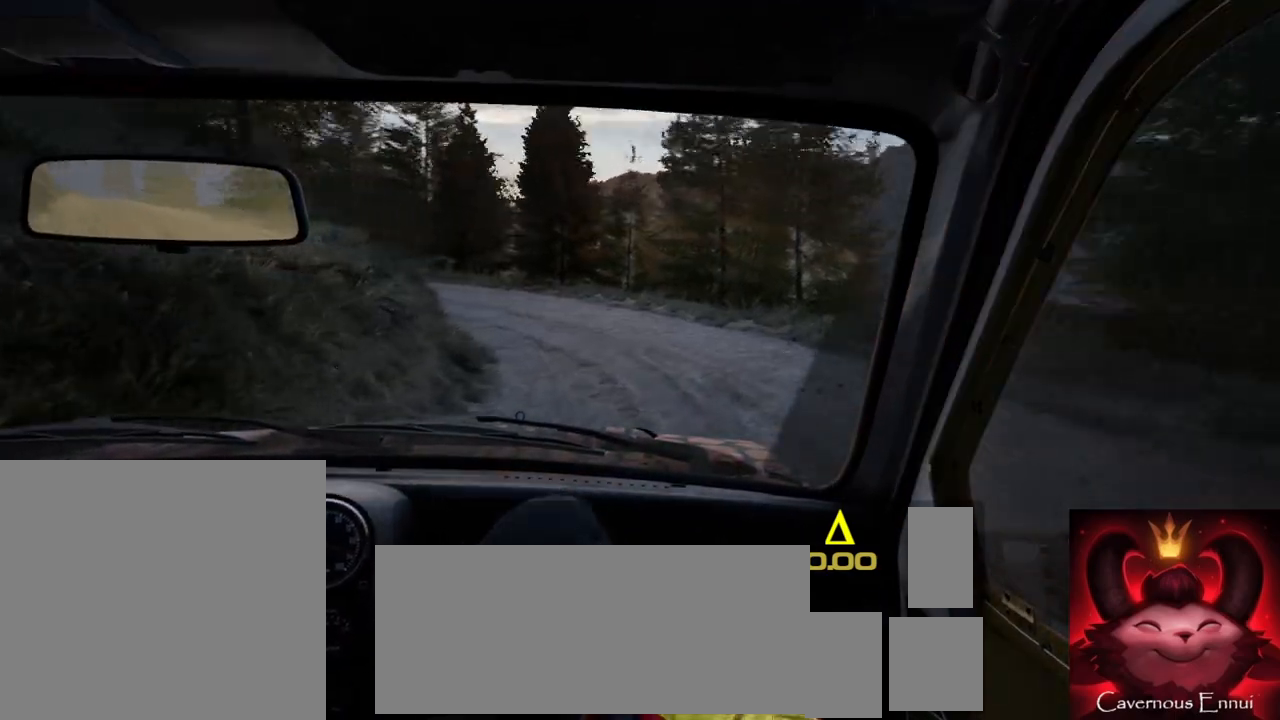
{"dt_ms": 500, "buttons": [], "left_stick": "right", "right_stick": "up", "events": [[133, "right_stick", "up"], [300, "left_stick", "right"]]}
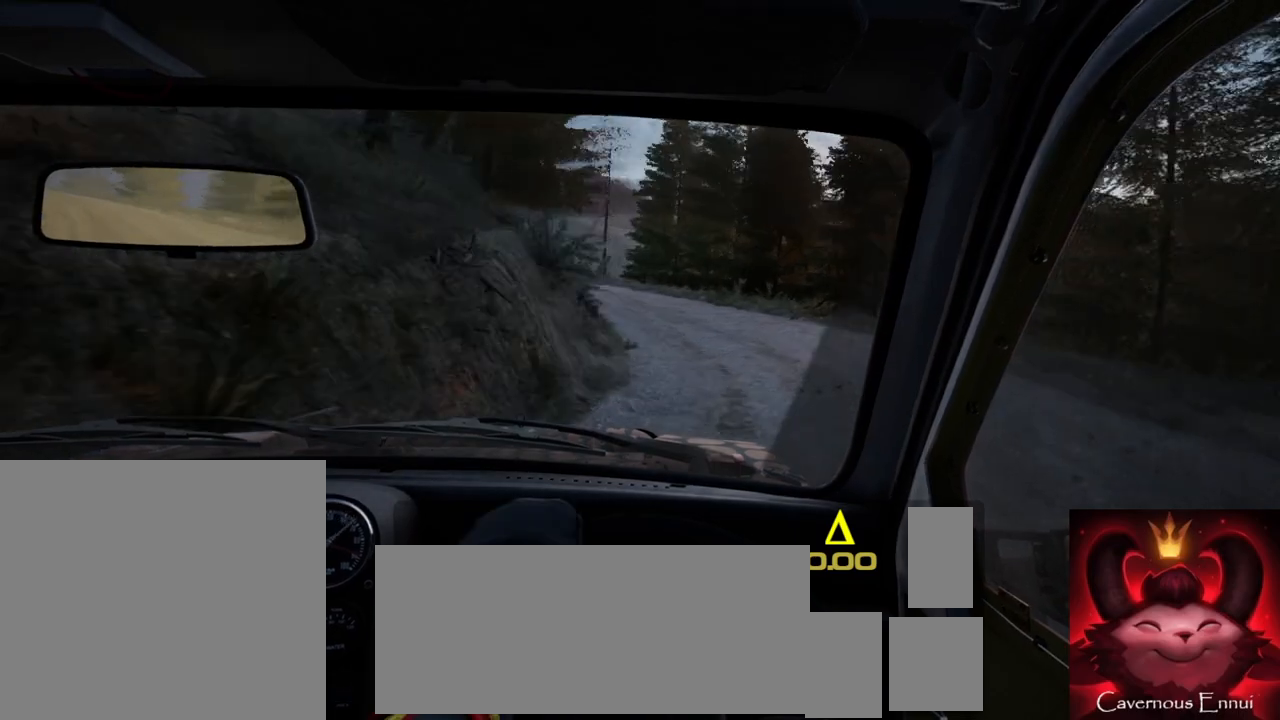
{"dt_ms": 500, "buttons": [], "left_stick": "left", "right_stick": "center", "events": [[83, "left_stick", "center"], [183, "left_stick", "left"], [500, "right_stick", "center"]]}
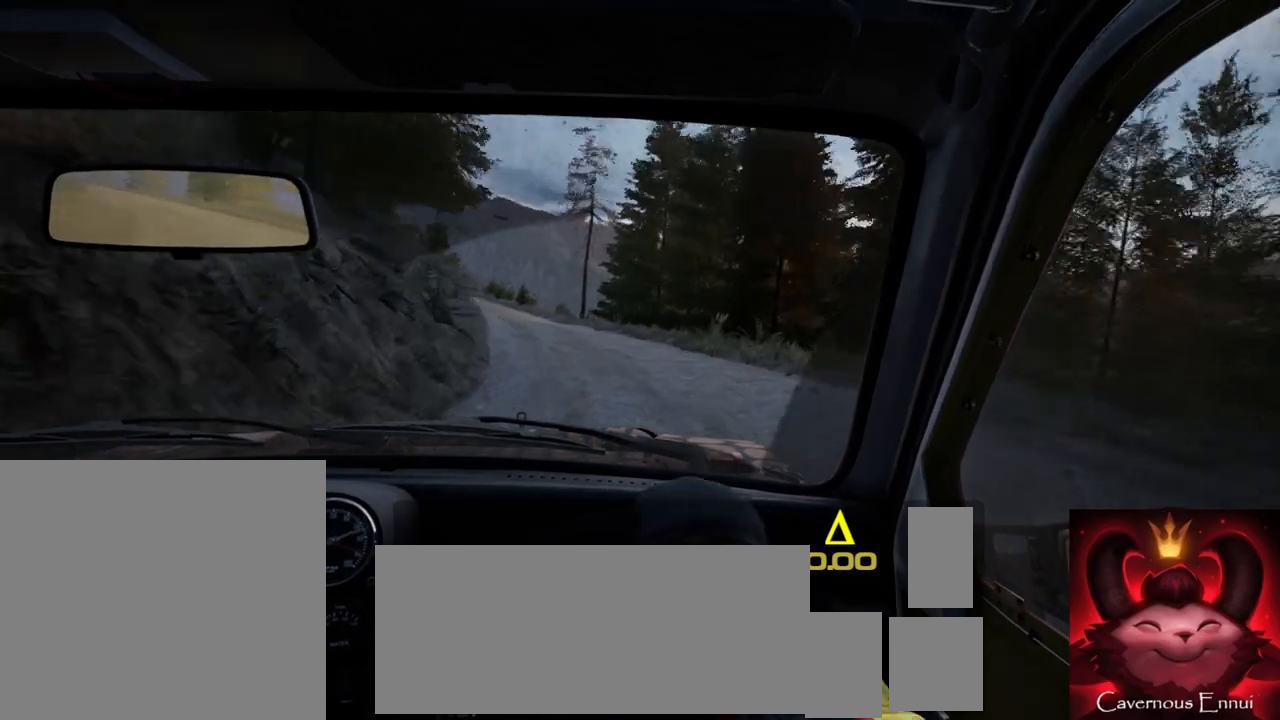
{"dt_ms": 500, "buttons": [], "left_stick": "center", "right_stick": "up", "events": [[67, "left_stick", "center"], [167, "right_stick", "up"]]}
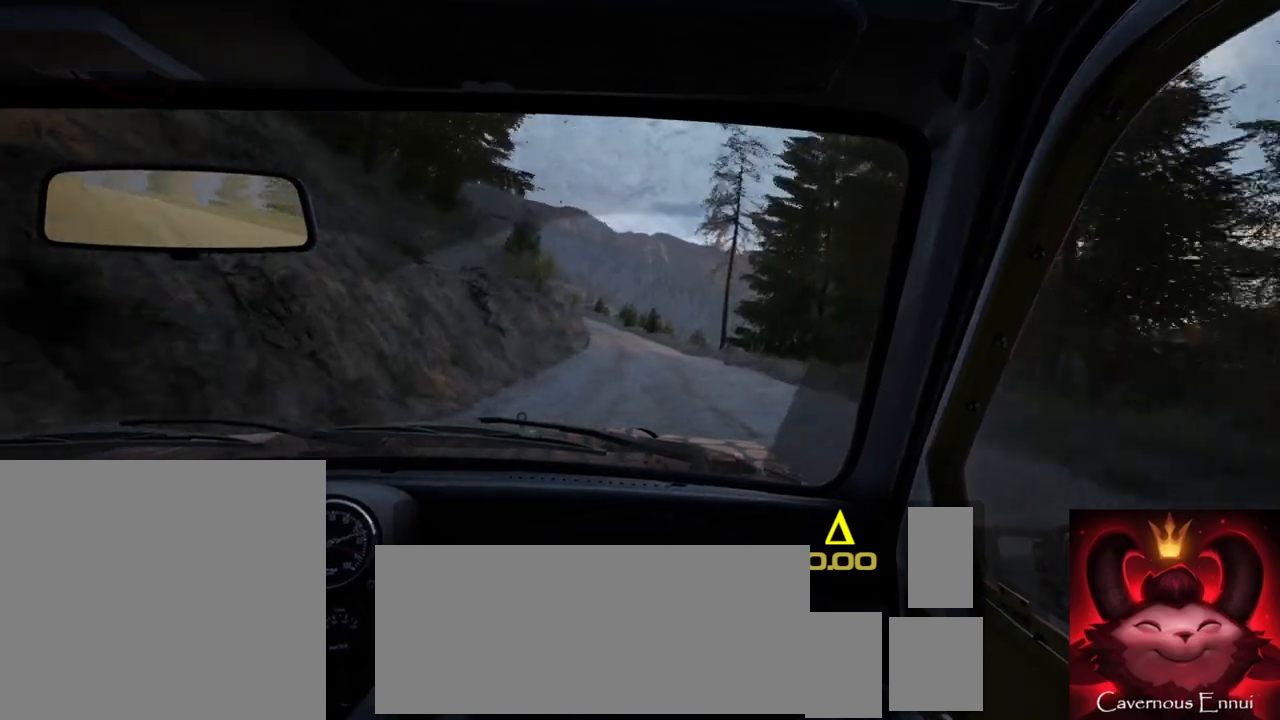
{"dt_ms": 500, "buttons": [], "left_stick": "down-left", "right_stick": "up", "events": [[467, "left_stick", "down-left"]]}
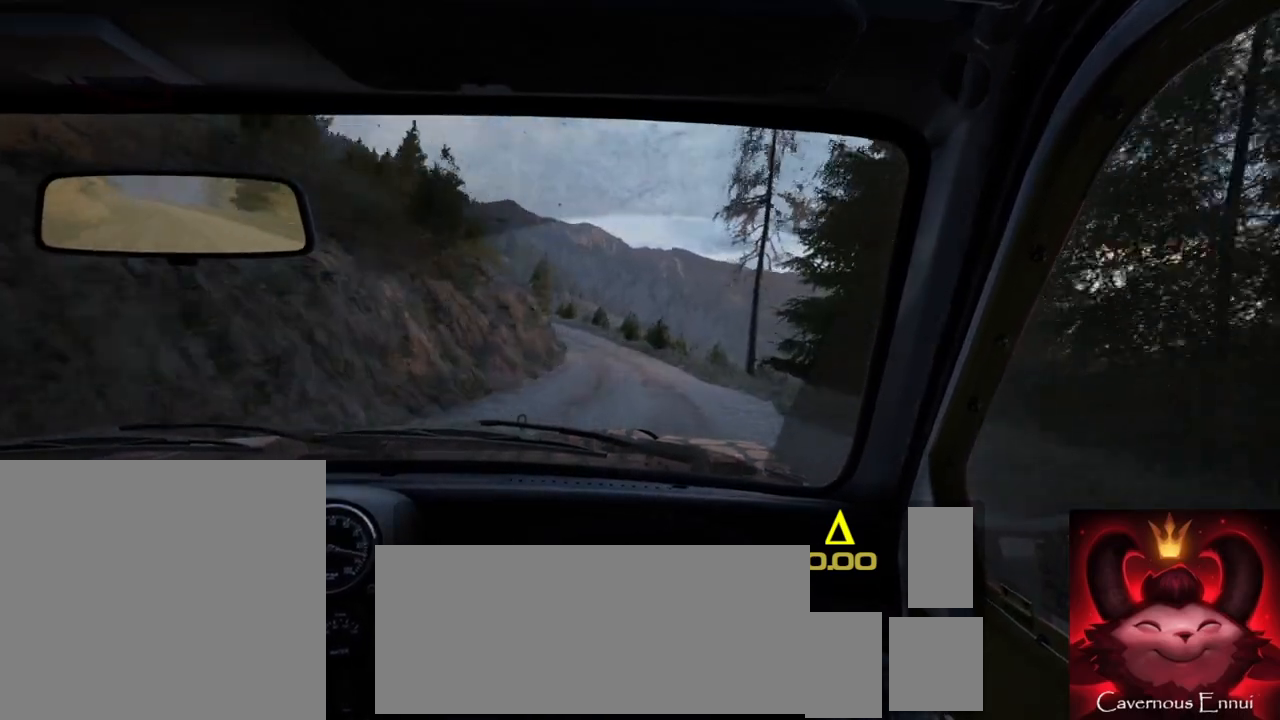
{"dt_ms": 500, "buttons": [], "left_stick": "center", "right_stick": "up", "events": [[117, "left_stick", "center"]]}
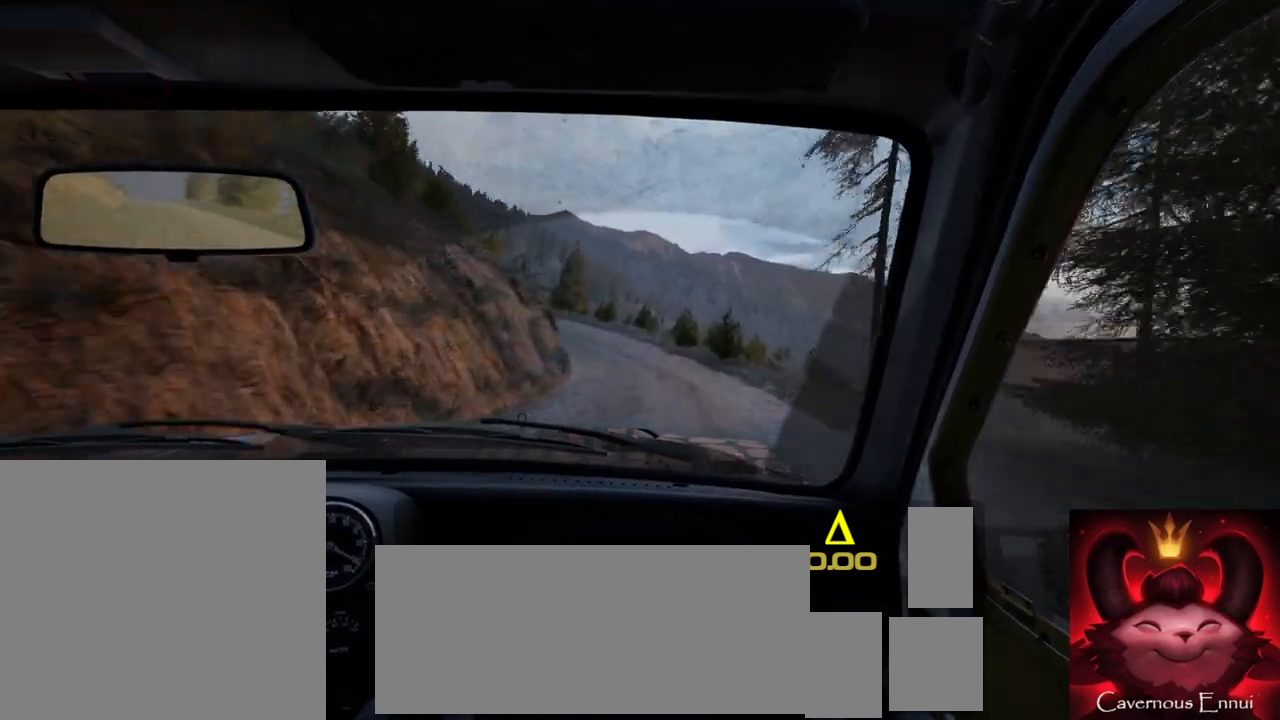
{"dt_ms": 500, "buttons": [], "left_stick": "center", "right_stick": "center", "events": [[67, "right_stick", "center"], [100, "left_stick", "down-left"], [150, "L2", "down"], [333, "L2", "up"], [400, "left_stick", "center"]]}
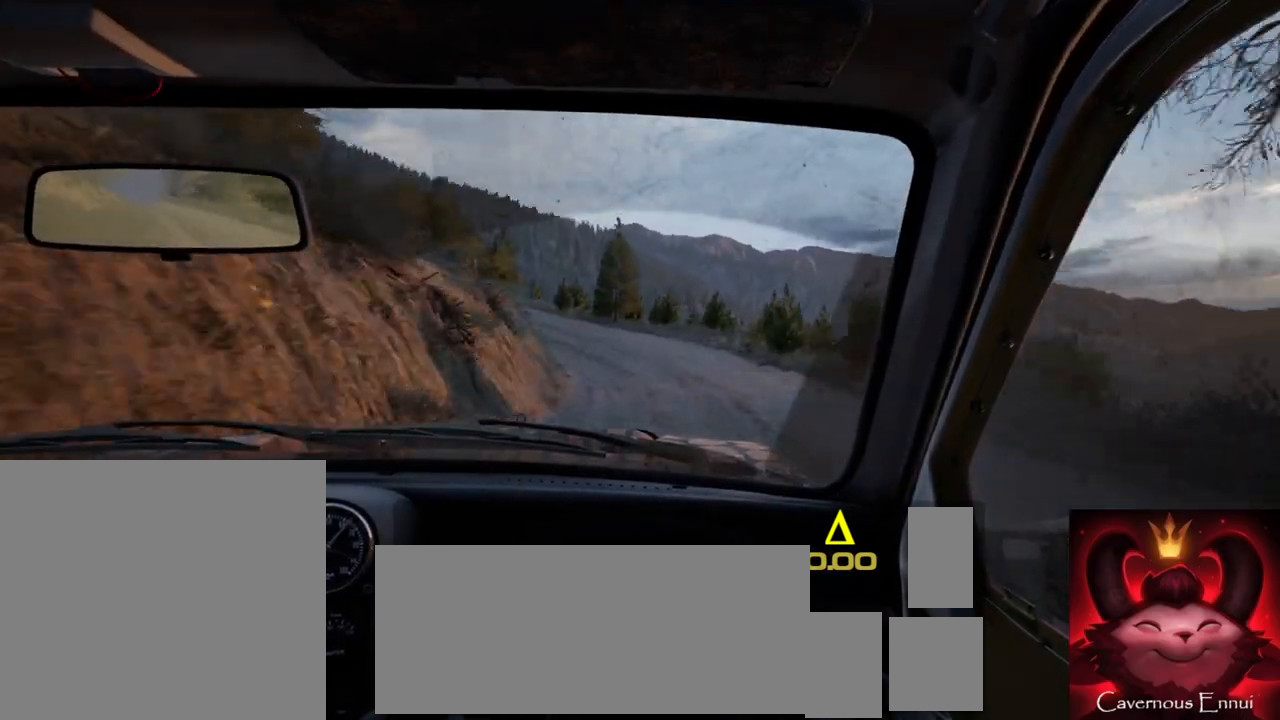
{"dt_ms": 500, "buttons": [], "left_stick": "center", "right_stick": "center", "events": [[33, "left_stick", "left"], [33, "right_stick", "up"], [217, "left_stick", "center"], [250, "right_stick", "center"], [350, "left_stick", "left"], [500, "left_stick", "center"]]}
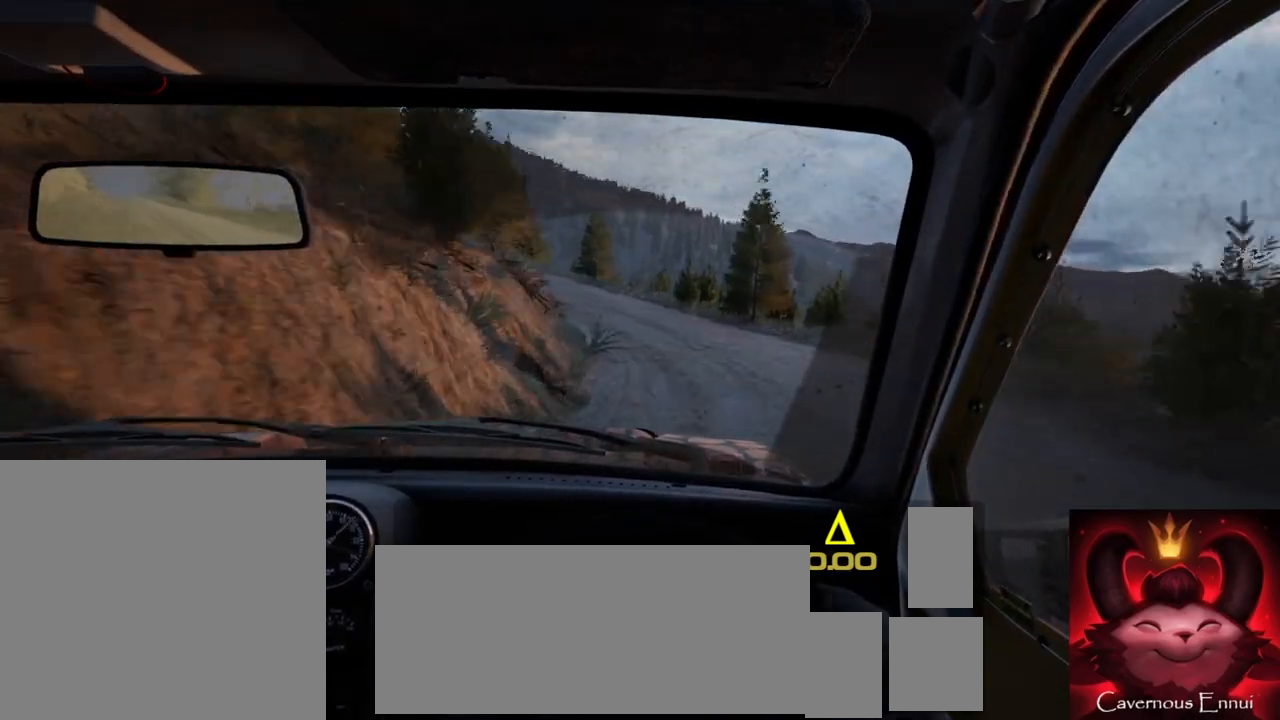
{"dt_ms": 500, "buttons": [], "left_stick": "center", "right_stick": "up", "events": [[100, "right_stick", "up"], [150, "left_stick", "left"], [333, "left_stick", "center"]]}
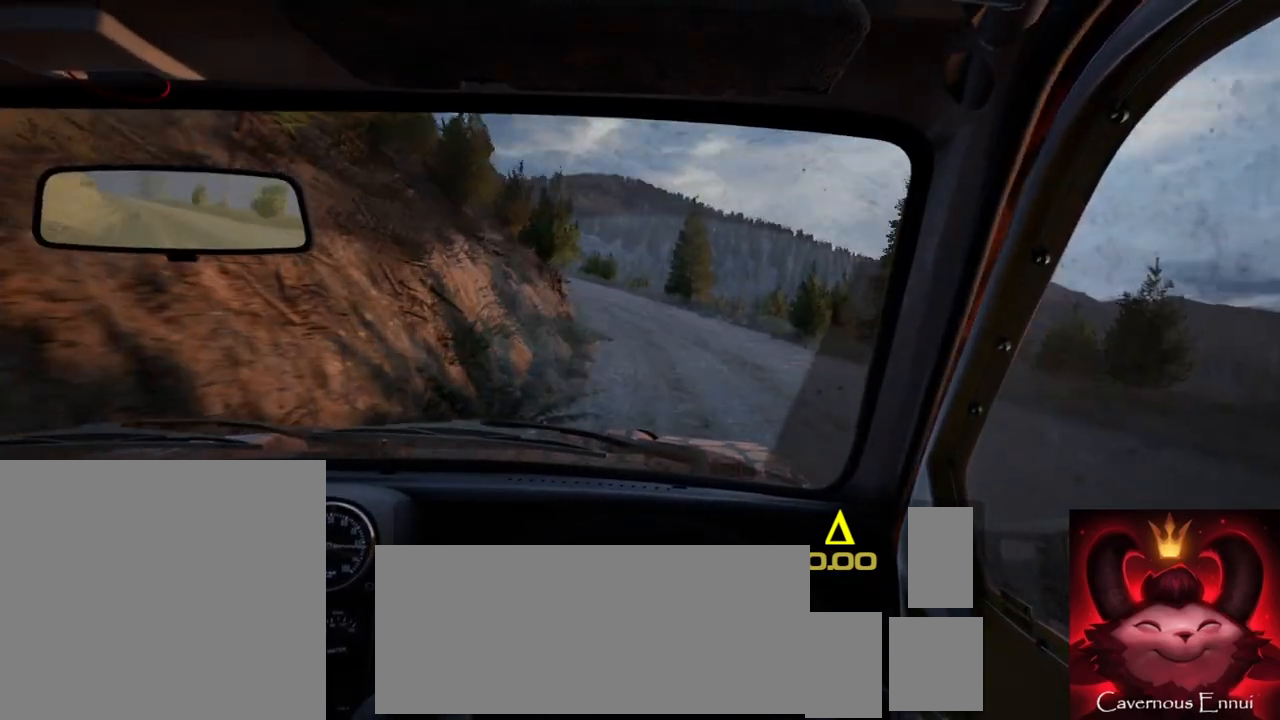
{"dt_ms": 500, "buttons": [], "left_stick": "left", "right_stick": "center", "events": [[167, "left_stick", "right"], [217, "left_stick", "center"], [350, "left_stick", "left"], [467, "right_stick", "center"]]}
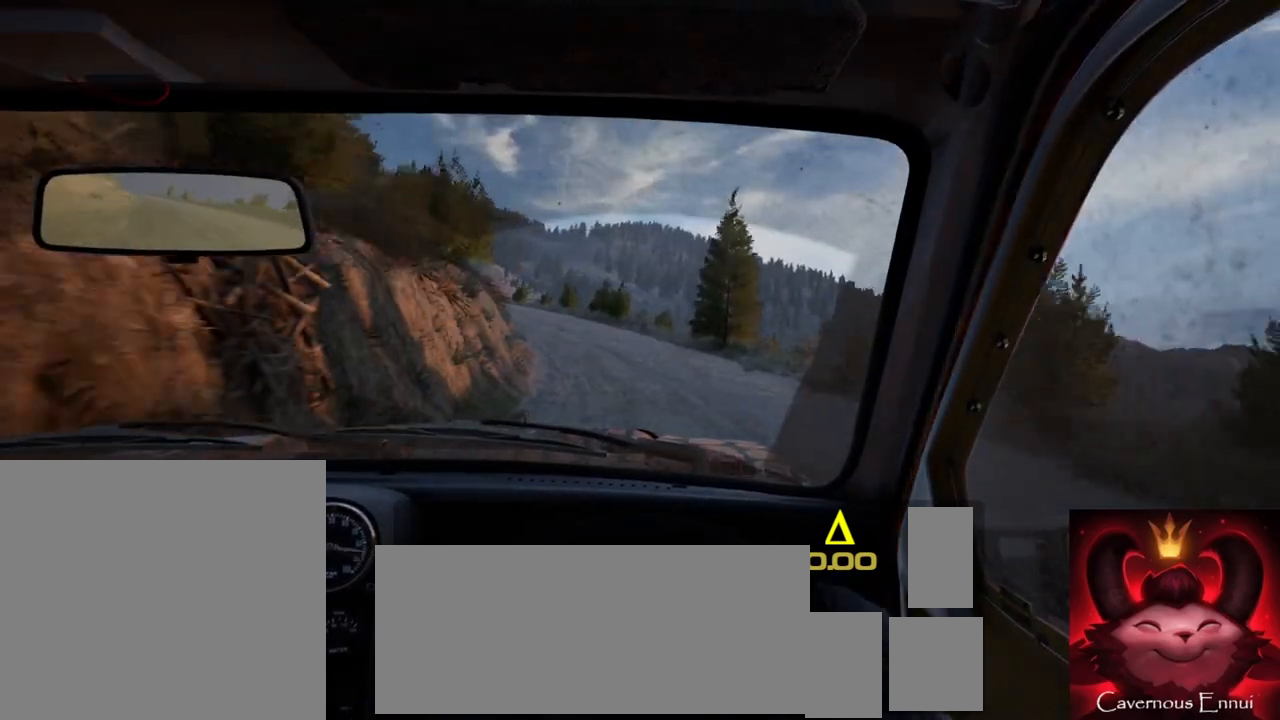
{"dt_ms": 500, "buttons": [], "left_stick": "left", "right_stick": "center", "events": [[100, "left_stick", "center"], [233, "left_stick", "left"], [283, "right_stick", "up"], [367, "left_stick", "center"], [450, "right_stick", "center"], [467, "left_stick", "left"]]}
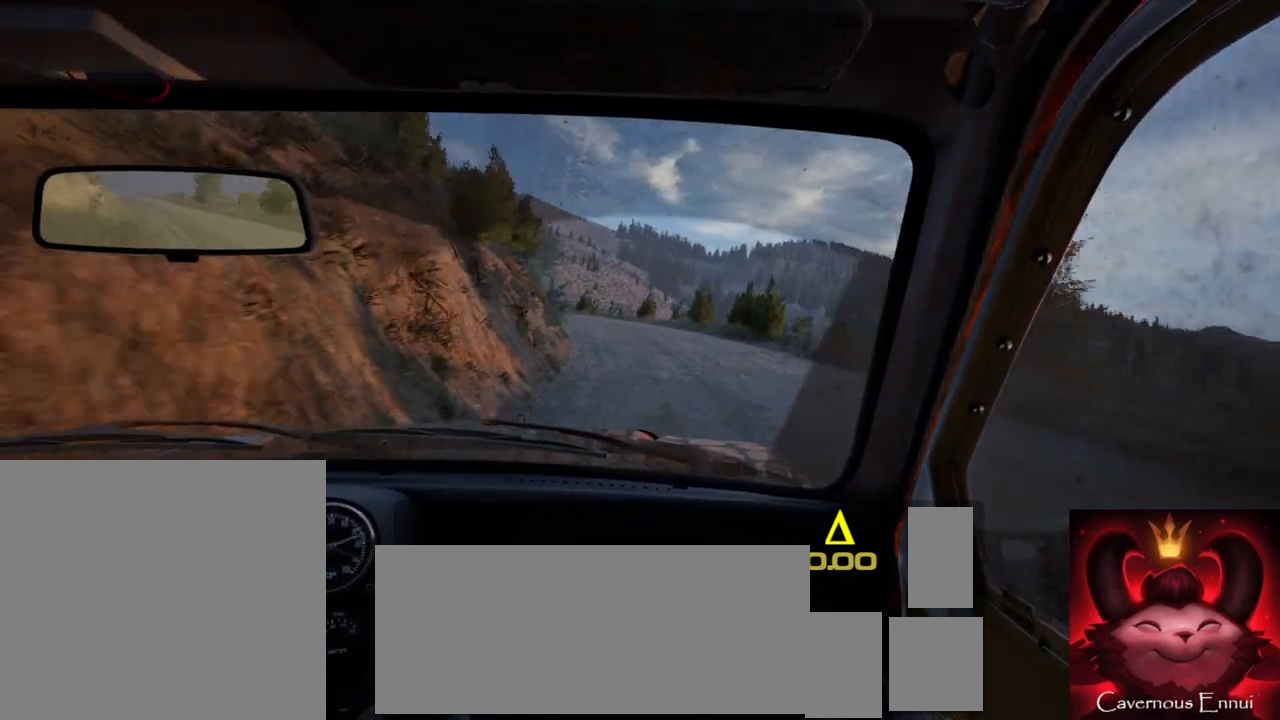
{"dt_ms": 500, "buttons": [], "left_stick": "center", "right_stick": "up", "events": [[150, "left_stick", "center"], [317, "right_stick", "up"]]}
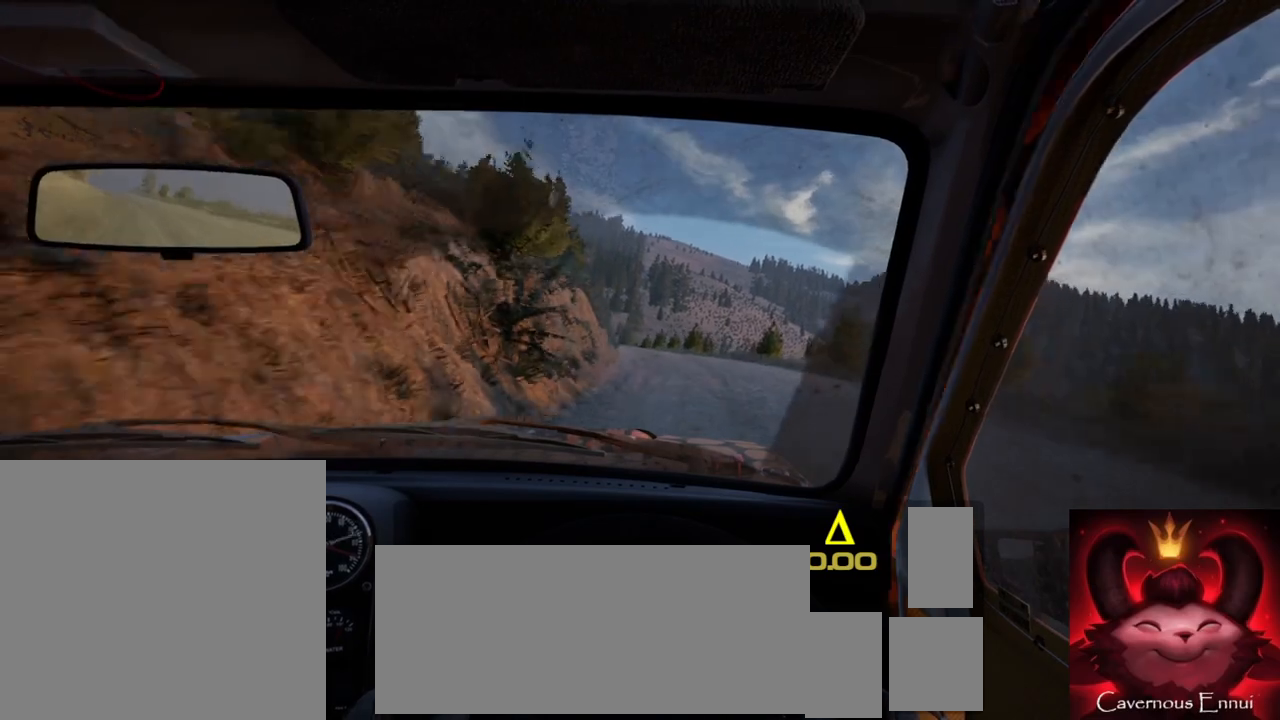
{"dt_ms": 500, "buttons": [], "left_stick": "center", "right_stick": "up", "events": []}
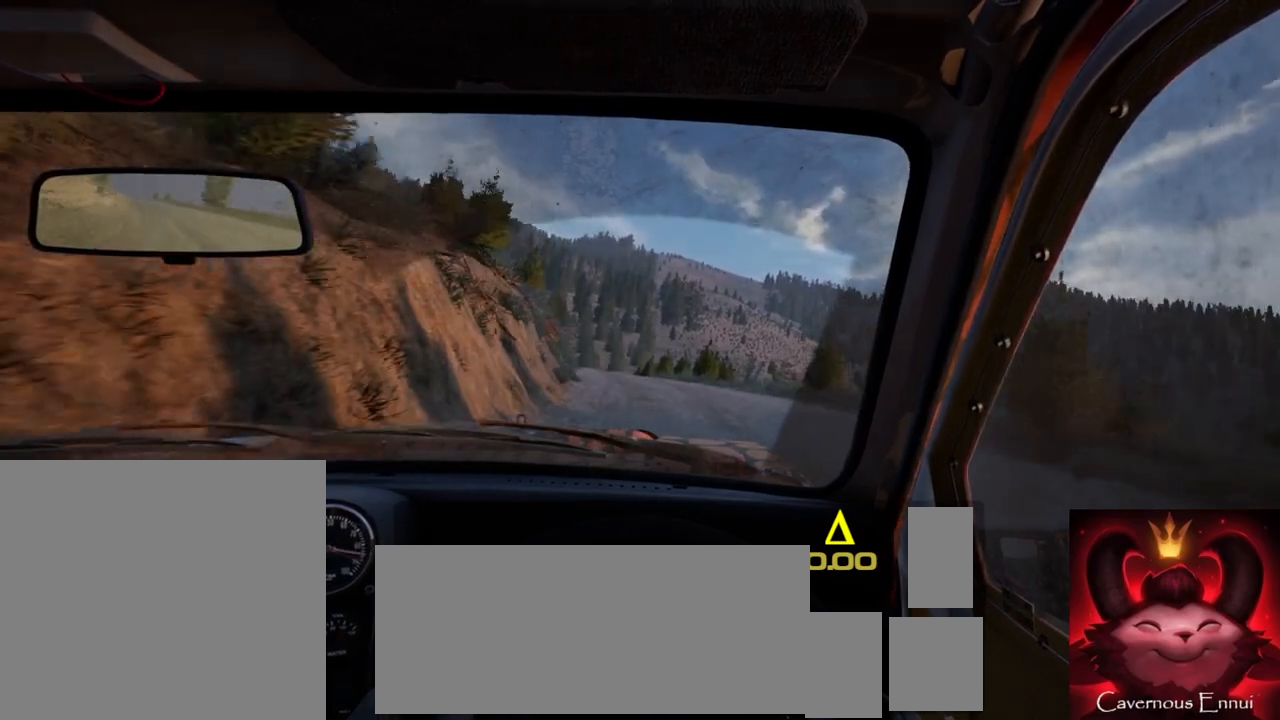
{"dt_ms": 500, "buttons": [], "left_stick": "center", "right_stick": "up", "events": [[83, "left_stick", "left"], [267, "left_stick", "center"], [317, "R1", "down"], [383, "R1", "up"]]}
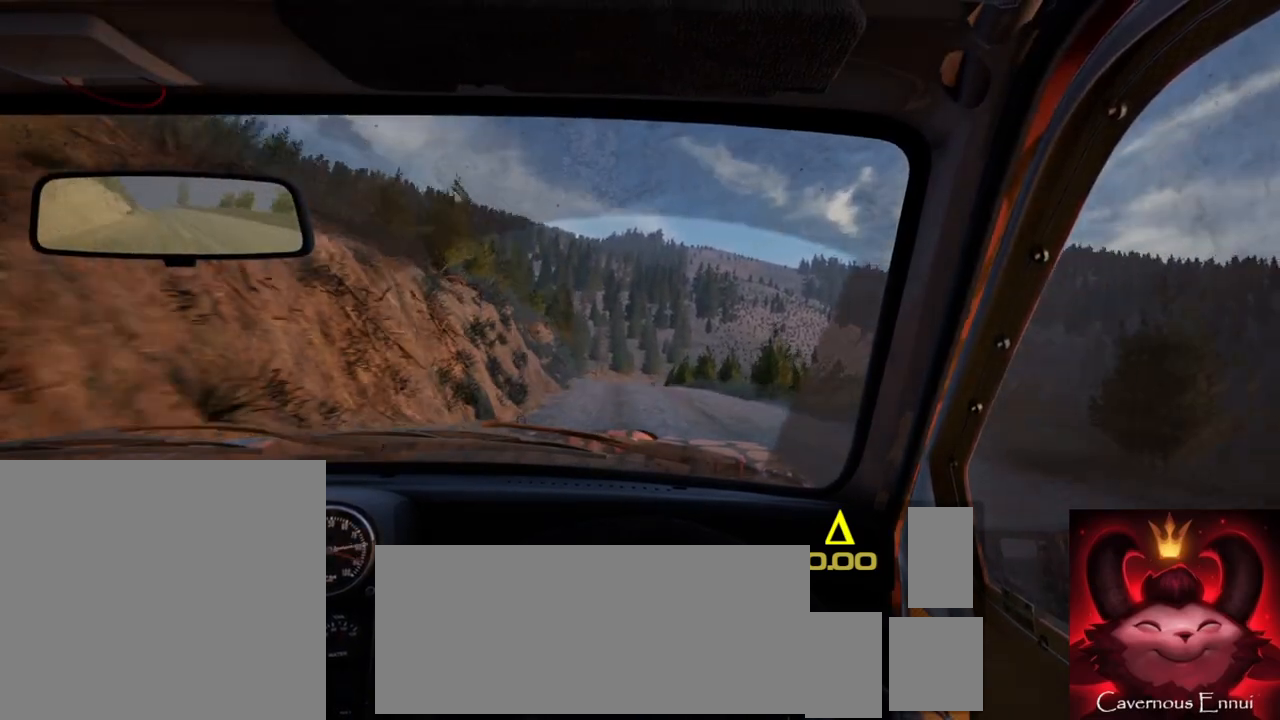
{"dt_ms": 500, "buttons": [], "left_stick": "center", "right_stick": "up", "events": [[350, "left_stick", "down-left"], [483, "left_stick", "center"]]}
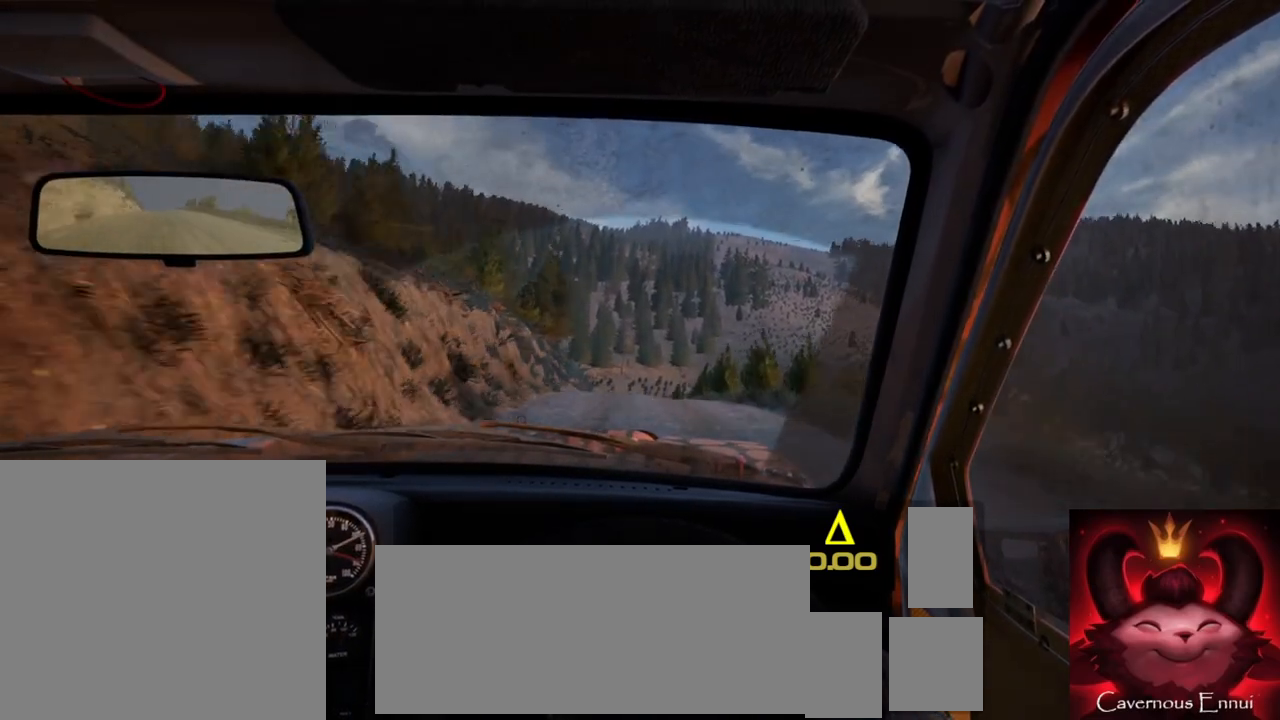
{"dt_ms": 500, "buttons": [], "left_stick": "down-left", "right_stick": "up", "events": [[417, "left_stick", "down-left"]]}
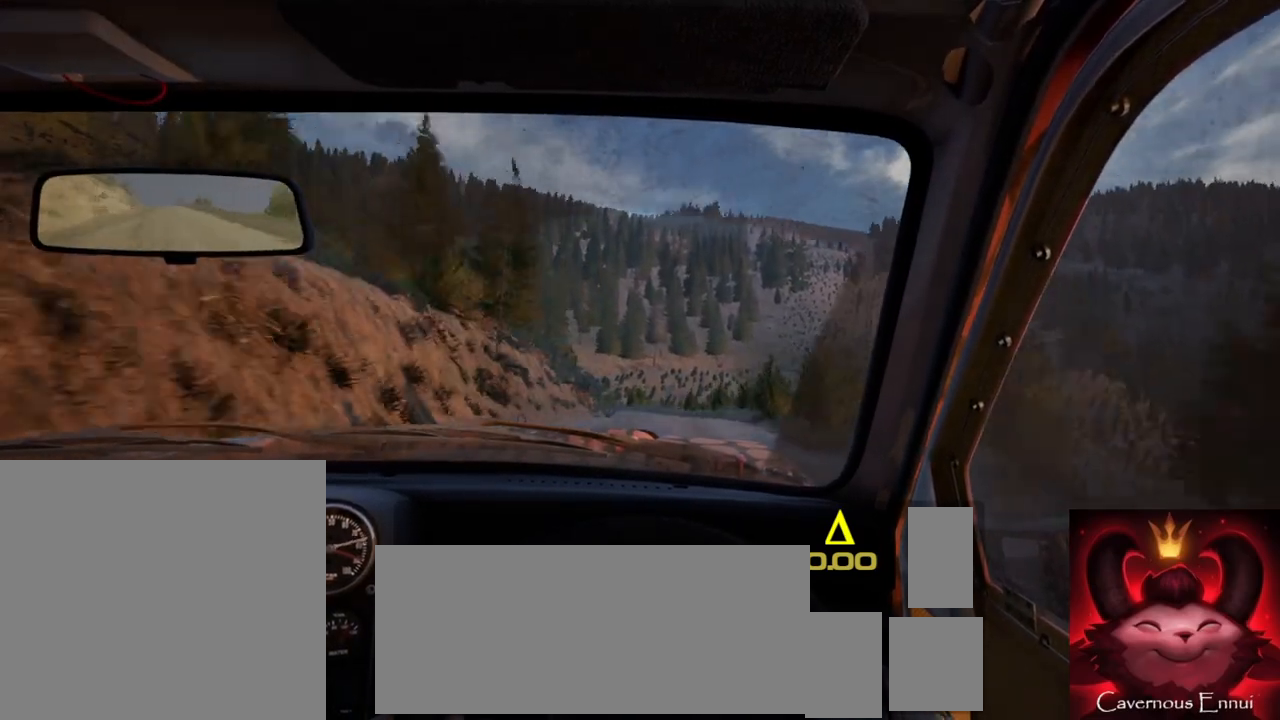
{"dt_ms": 500, "buttons": [], "left_stick": "left", "right_stick": "up", "events": [[33, "left_stick", "center"], [500, "left_stick", "left"]]}
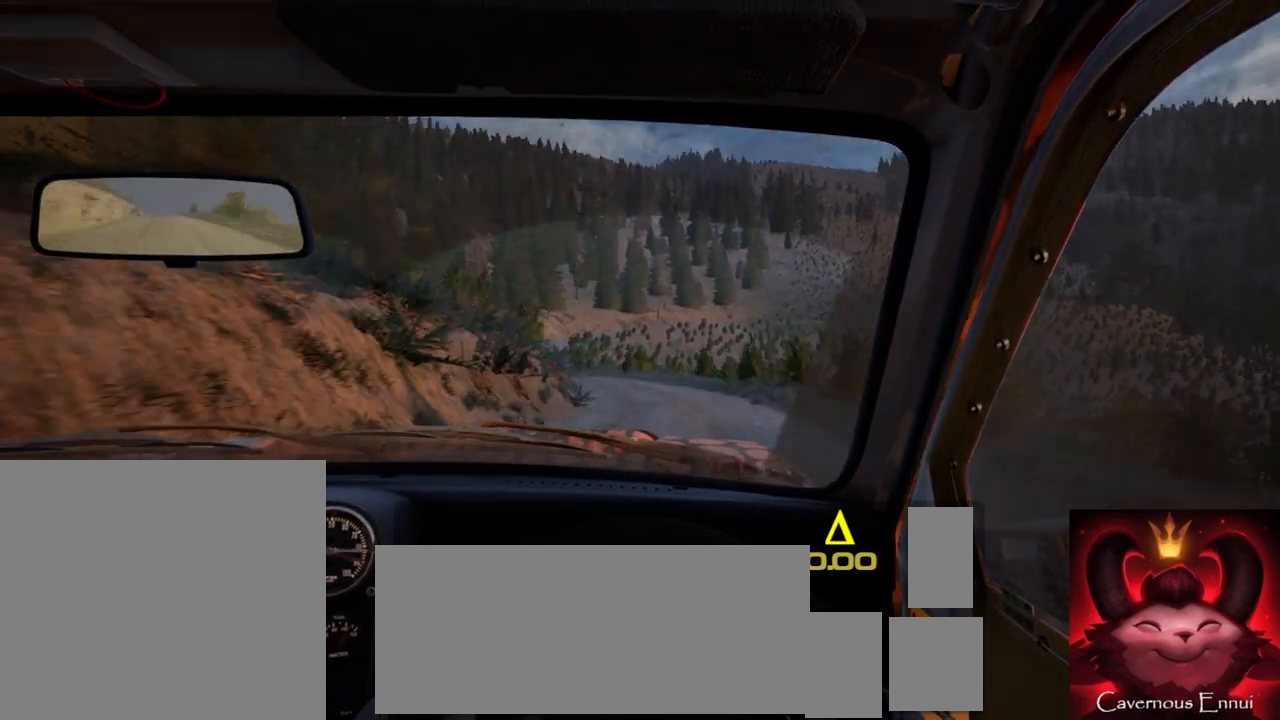
{"dt_ms": 500, "buttons": [], "left_stick": "left", "right_stick": "center", "events": [[67, "right_stick", "center"], [233, "left_stick", "center"], [317, "right_stick", "up"], [400, "left_stick", "left"], [417, "L2", "down"], [450, "right_stick", "center"], [500, "L2", "up"]]}
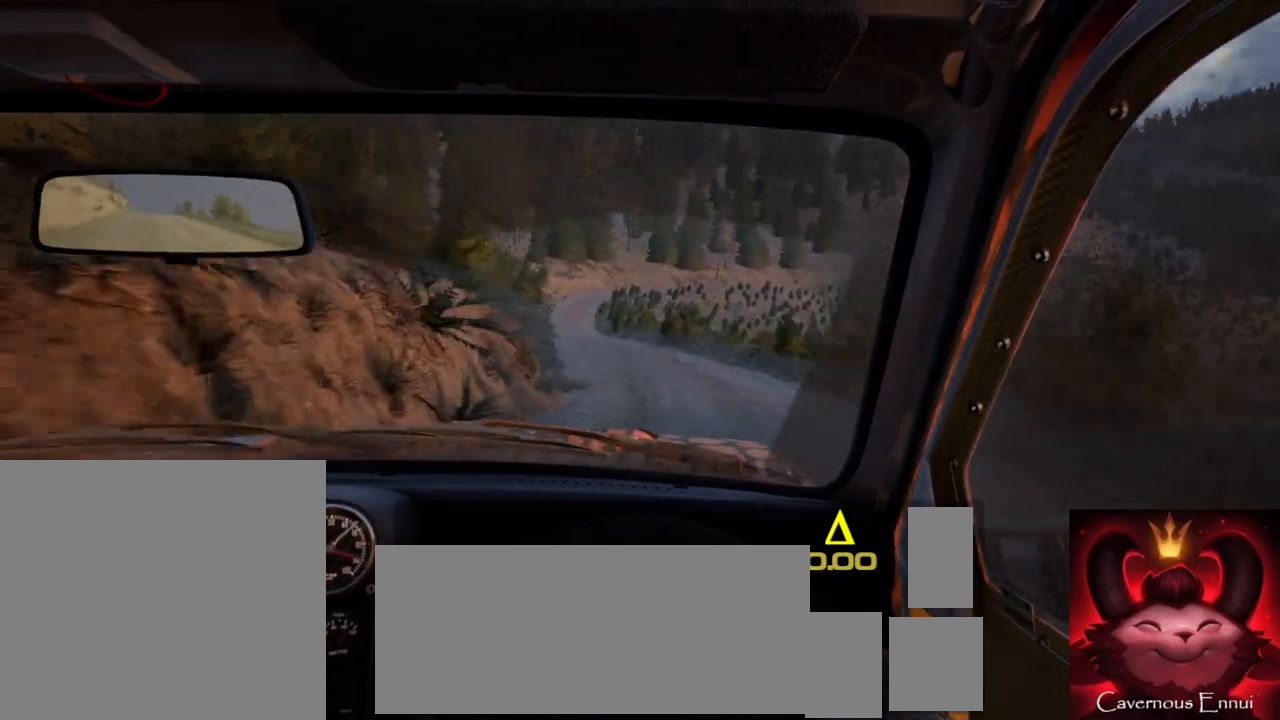
{"dt_ms": 500, "buttons": [], "left_stick": "center", "right_stick": "up", "events": [[67, "left_stick", "center"], [217, "left_stick", "left"], [300, "right_stick", "up"], [350, "left_stick", "center"]]}
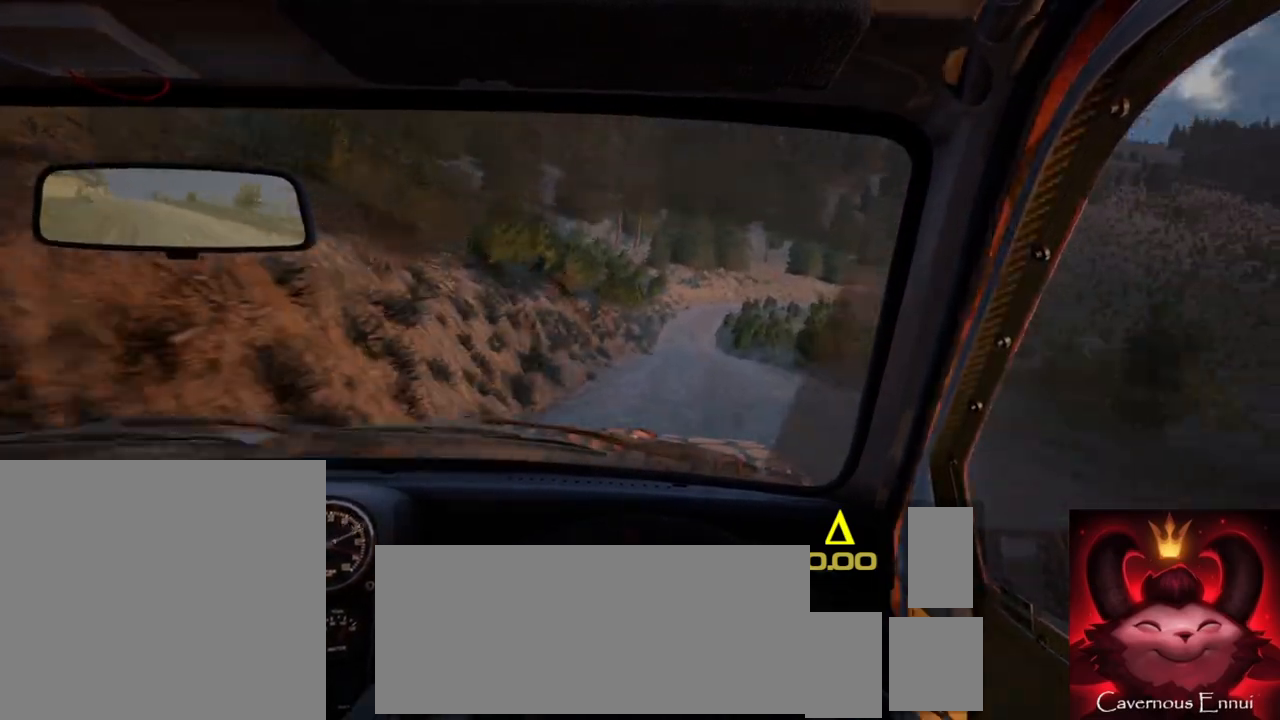
{"dt_ms": 500, "buttons": ["R2"], "left_stick": "right", "right_stick": "up", "events": [[300, "left_stick", "right"], [483, "R2", "down"]]}